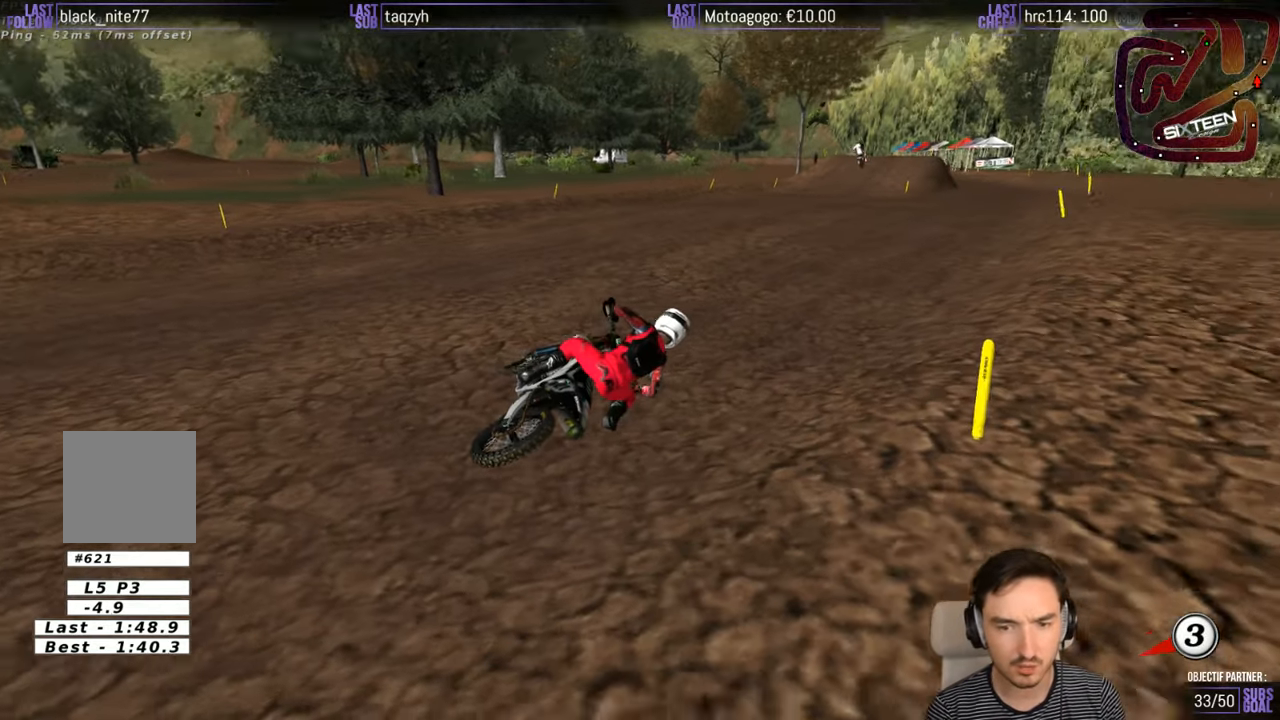
Gameplay with a controller (Xbox layout); each line is a JSON object with the inputs held at the frame after it. "events" lists button and stick changes between this image and that frame as [ms after this image, input, new state], when the widget could be followed in between. Not read: L1 L3 R3.
{"buttons": ["R2"], "left_stick": "center", "right_stick": "center", "events": [[233, "R2", "down"], [267, "X", "up"], [267, "Y", "up"], [267, "left_stick", "center"]]}
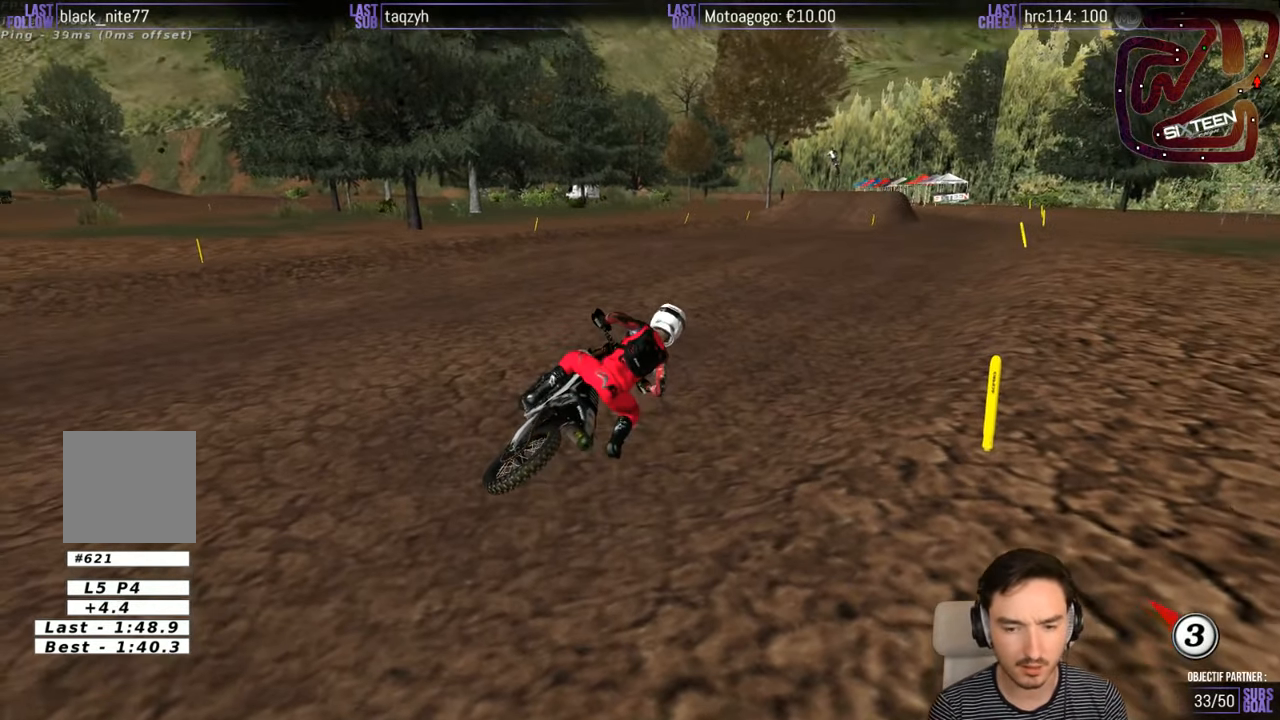
{"buttons": ["R2"], "left_stick": "center", "right_stick": "center", "events": []}
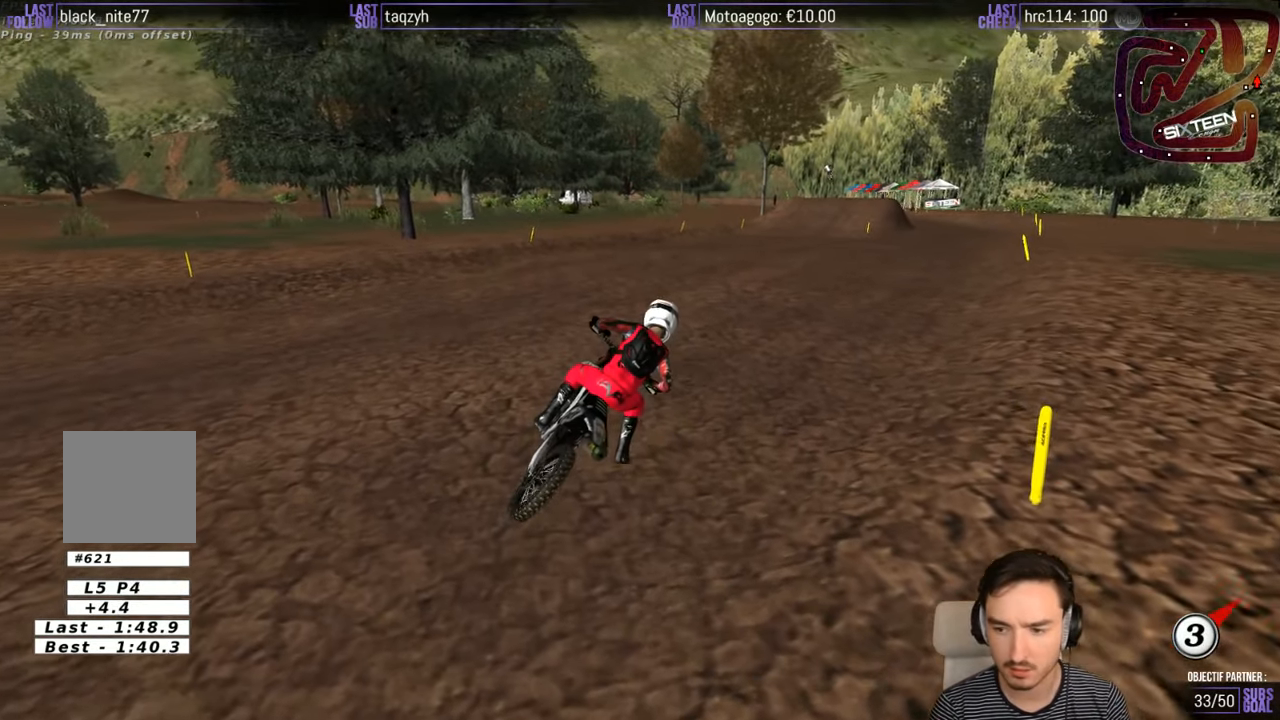
{"buttons": ["R2"], "left_stick": "center", "right_stick": "center", "events": []}
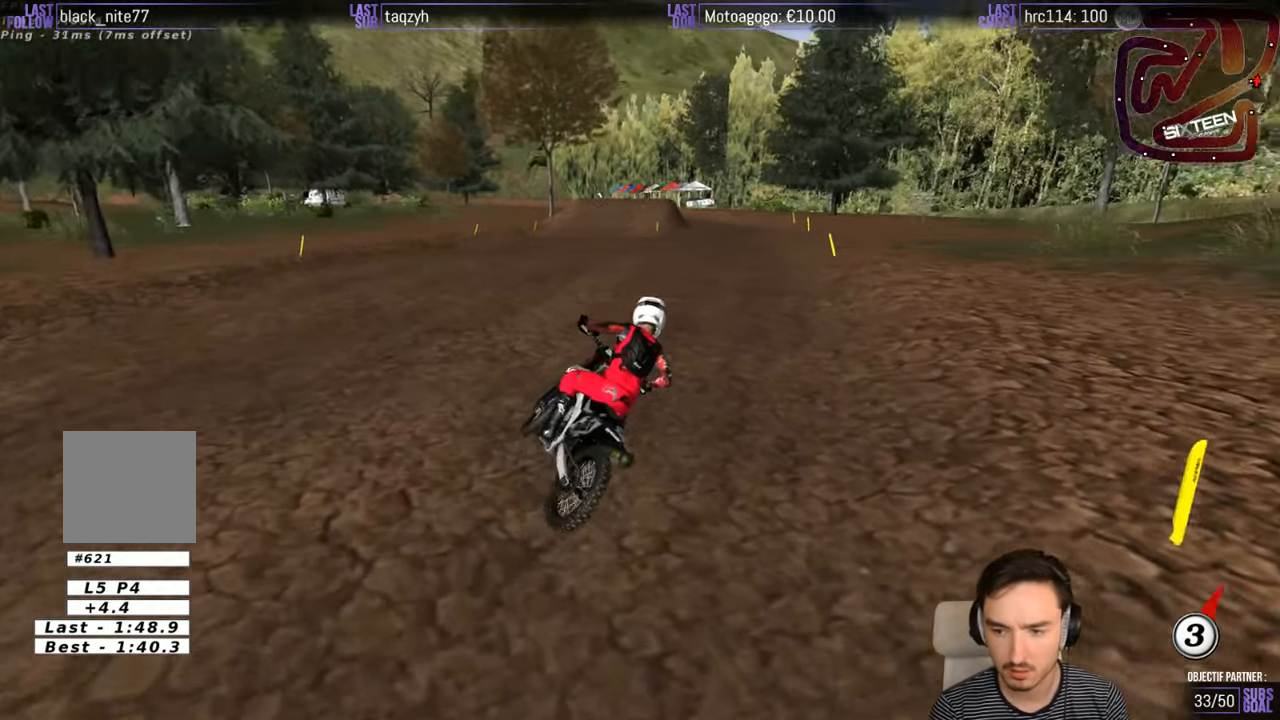
{"buttons": ["R2"], "left_stick": "up", "right_stick": "center", "events": [[33, "left_stick", "up-left"], [250, "left_stick", "up"]]}
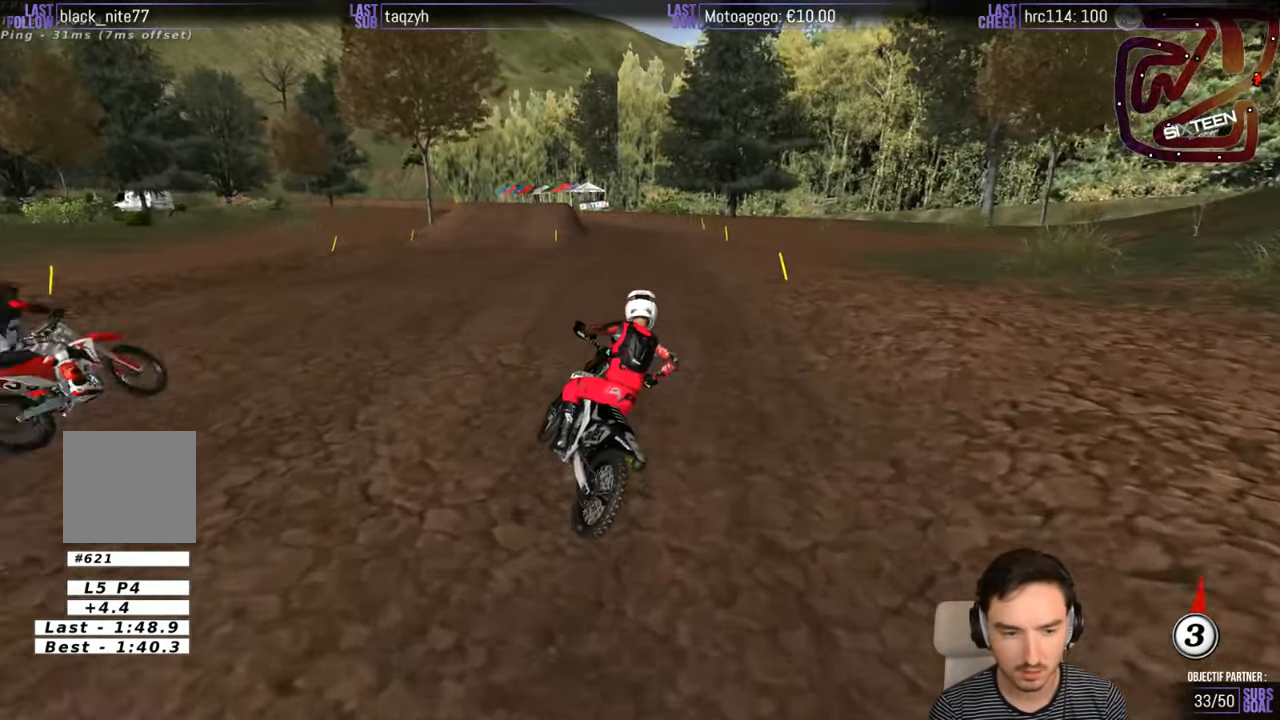
{"buttons": ["R2"], "left_stick": "up", "right_stick": "center", "events": []}
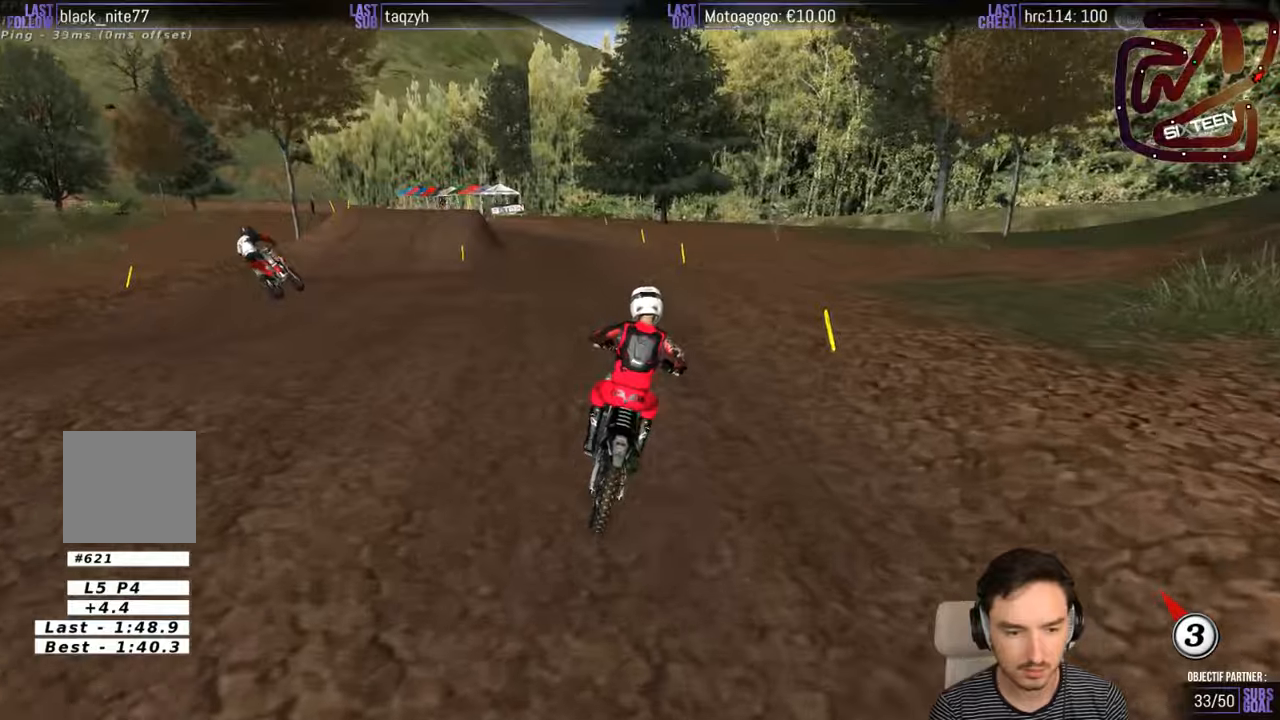
{"buttons": ["R2"], "left_stick": "up-left", "right_stick": "center", "events": [[484, "left_stick", "up-left"]]}
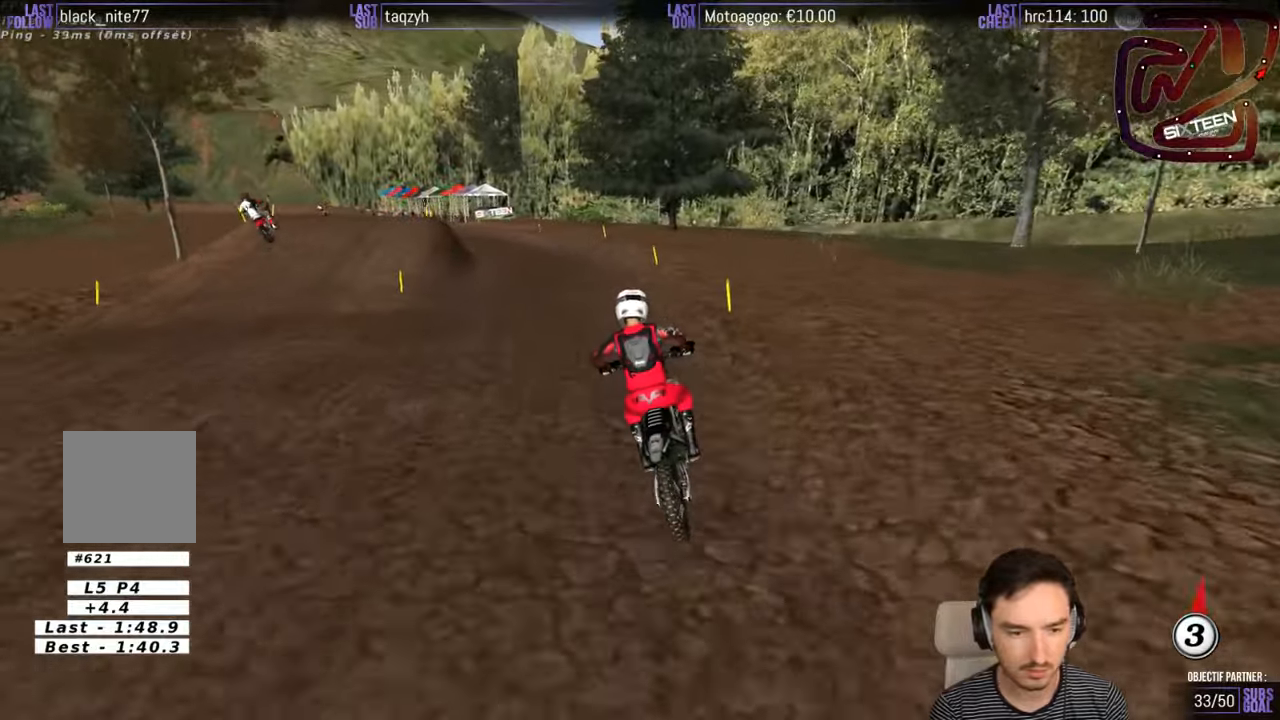
{"buttons": ["R2"], "left_stick": "center", "right_stick": "center", "events": [[100, "B", "down"], [200, "B", "up"], [200, "left_stick", "center"]]}
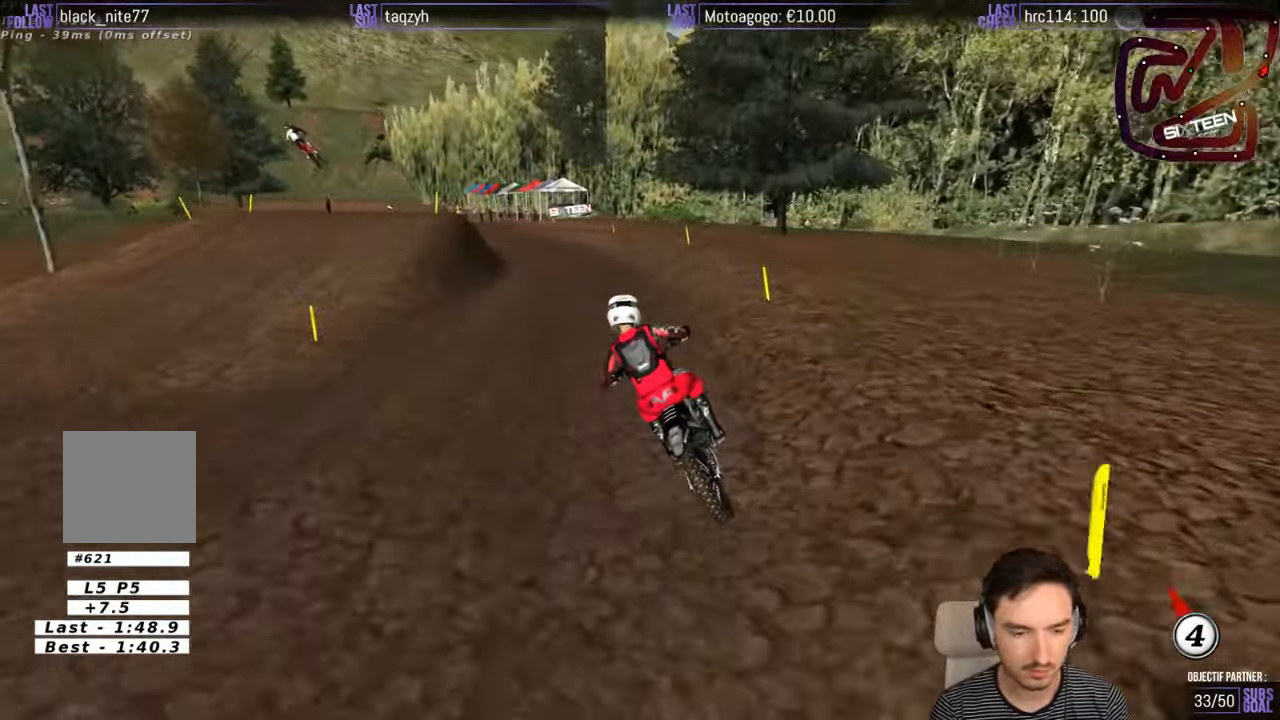
{"buttons": ["R2"], "left_stick": "center", "right_stick": "center", "events": []}
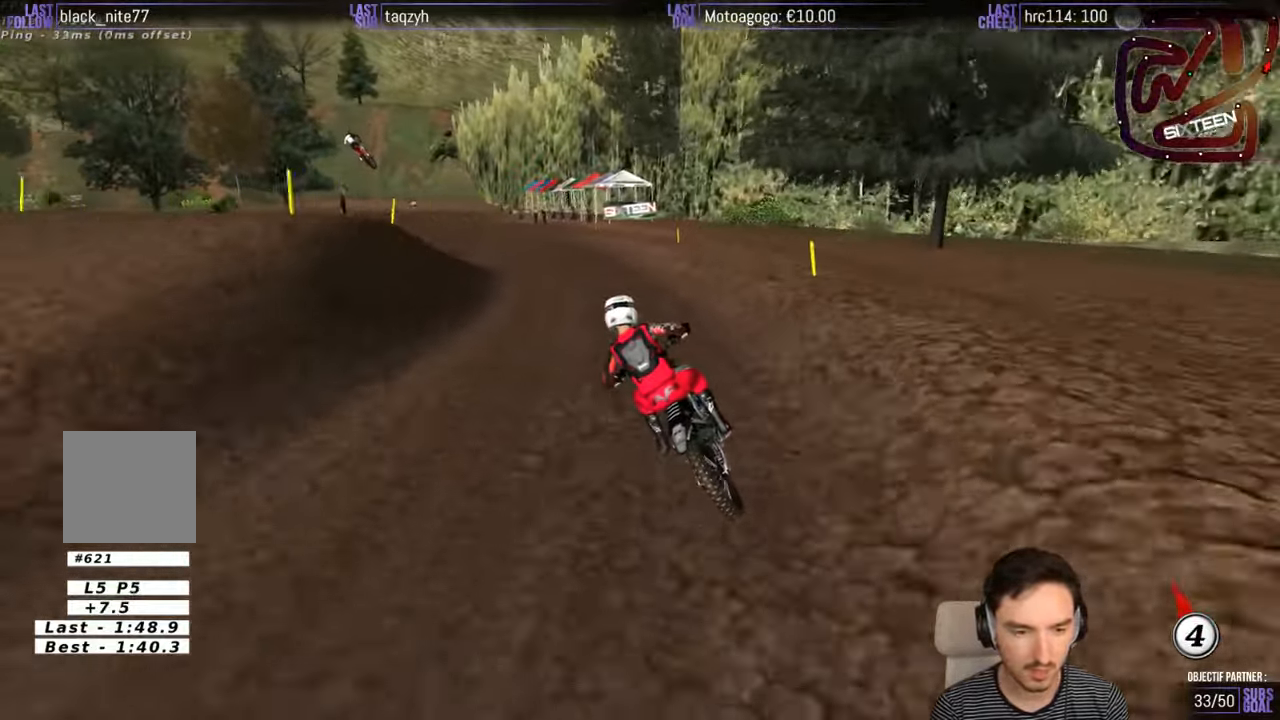
{"buttons": ["R2"], "left_stick": "center", "right_stick": "center", "events": []}
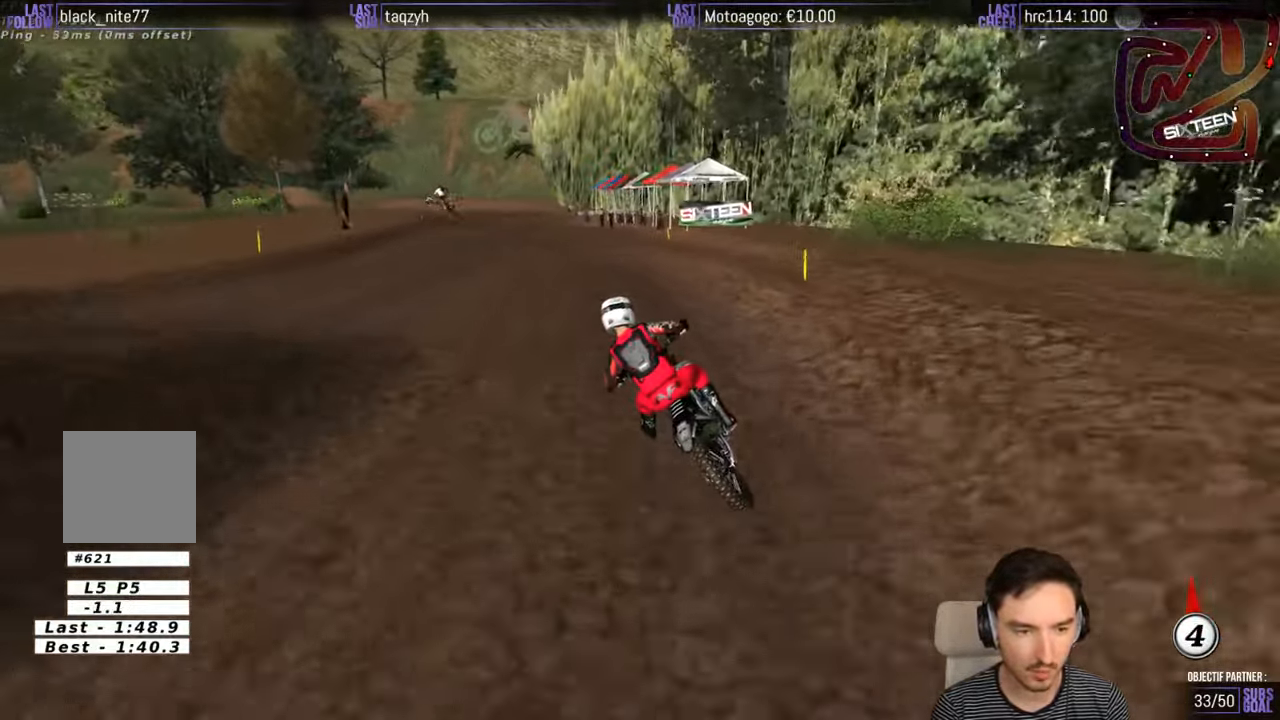
{"buttons": ["R2"], "left_stick": "center", "right_stick": "center", "events": []}
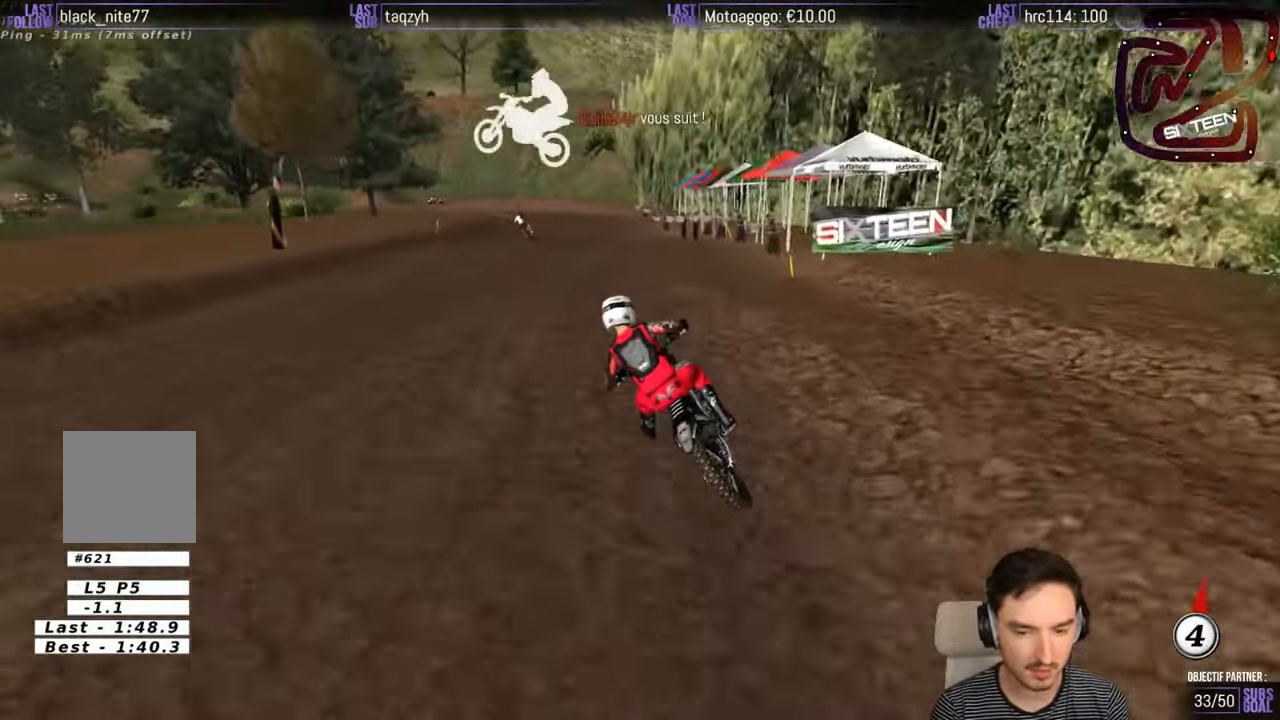
{"buttons": [], "left_stick": "center", "right_stick": "center", "events": [[500, "R2", "up"]]}
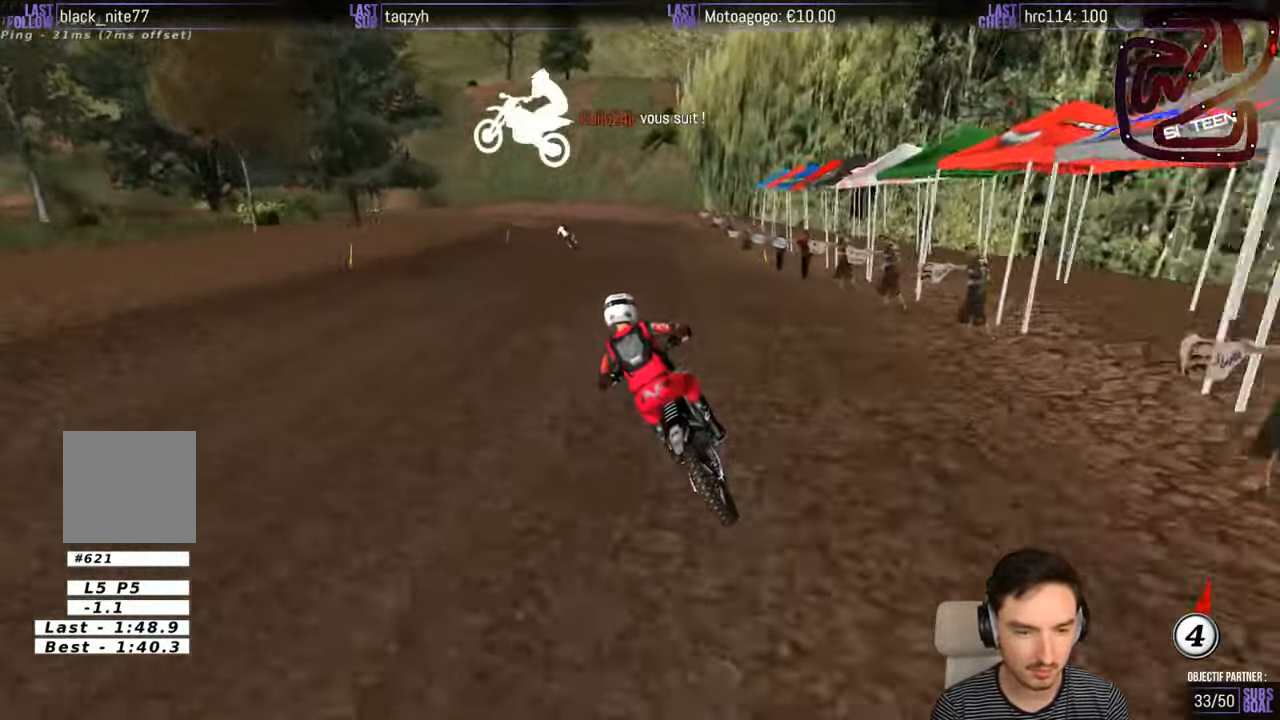
{"buttons": [], "left_stick": "center", "right_stick": "center", "events": [[34, "left_stick", "down"], [267, "X", "down"], [367, "X", "up"], [384, "left_stick", "center"]]}
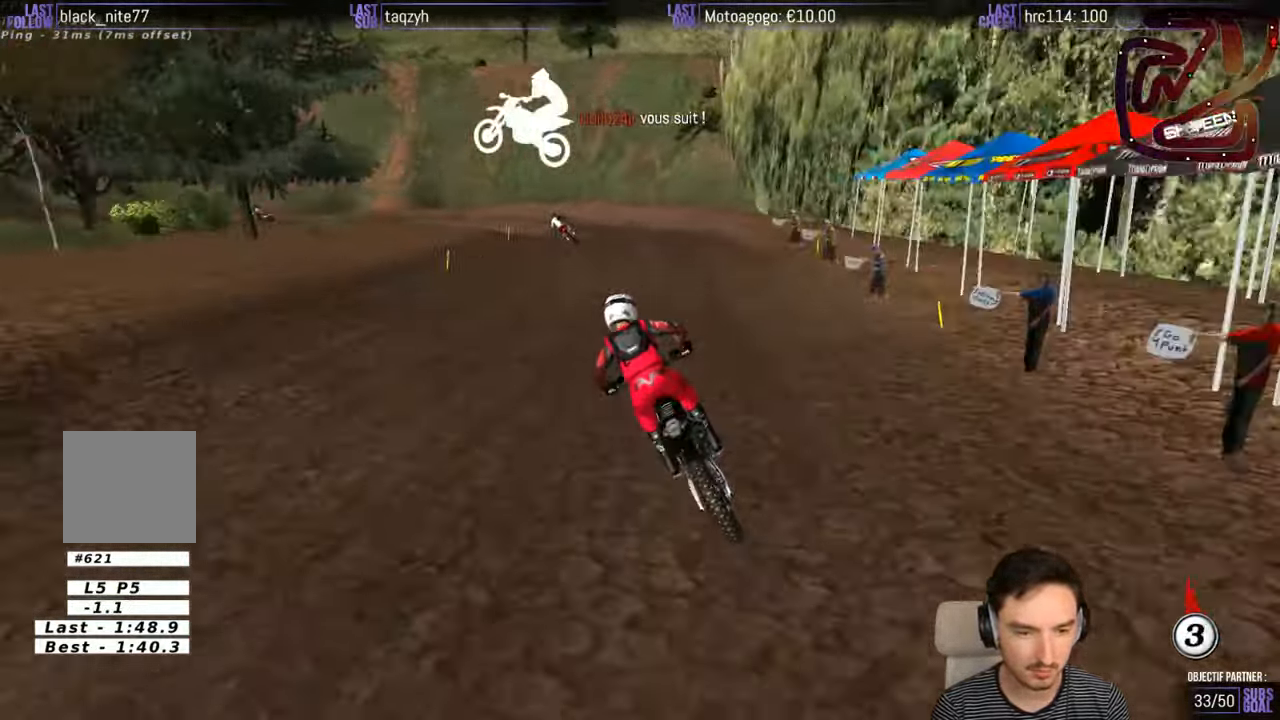
{"buttons": [], "left_stick": "center", "right_stick": "center", "events": []}
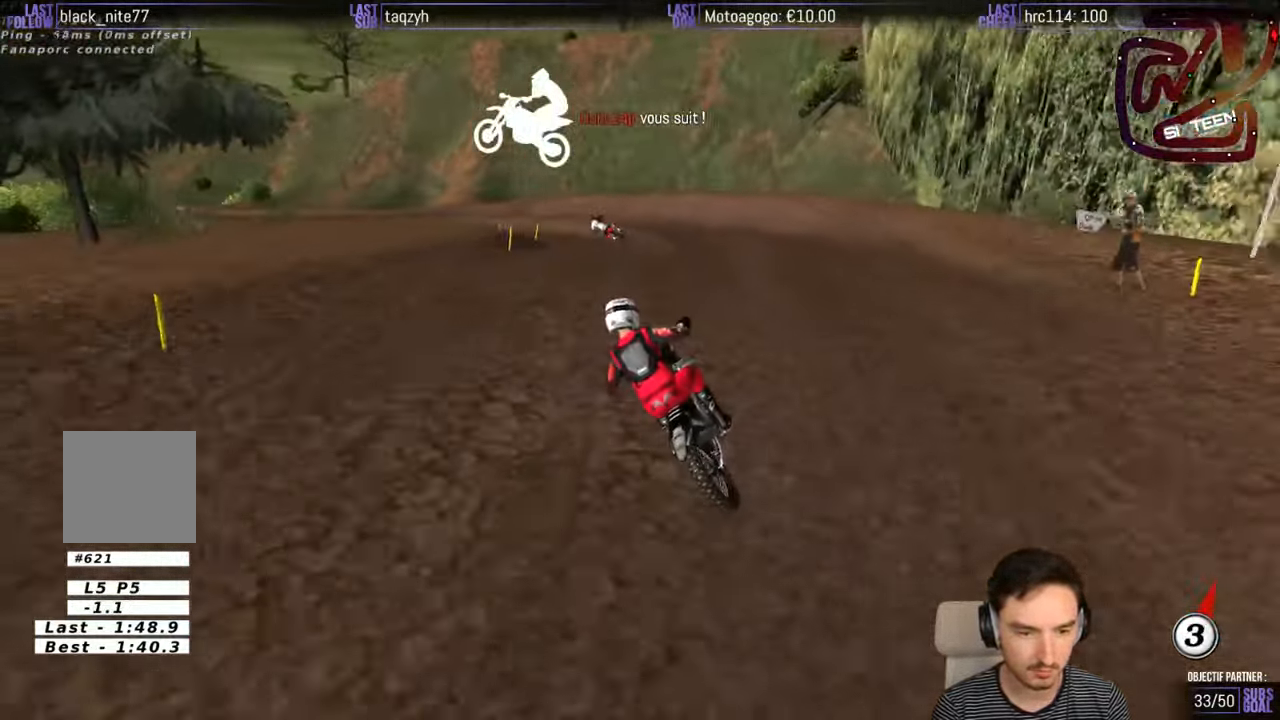
{"buttons": ["X"], "left_stick": "center", "right_stick": "center", "events": [[67, "left_stick", "down"], [100, "R2", "down"], [284, "R2", "up"], [367, "left_stick", "center"], [484, "X", "down"]]}
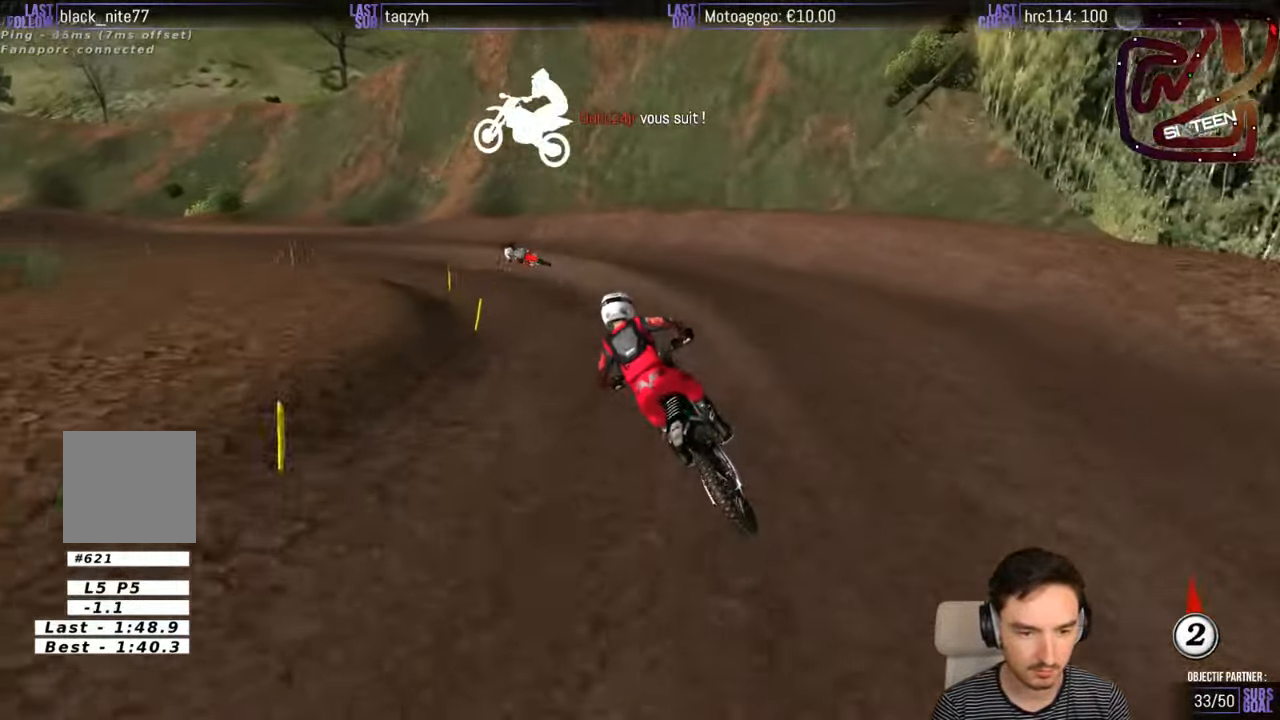
{"buttons": [], "left_stick": "down-left", "right_stick": "center", "events": [[67, "X", "up"], [67, "left_stick", "down-left"]]}
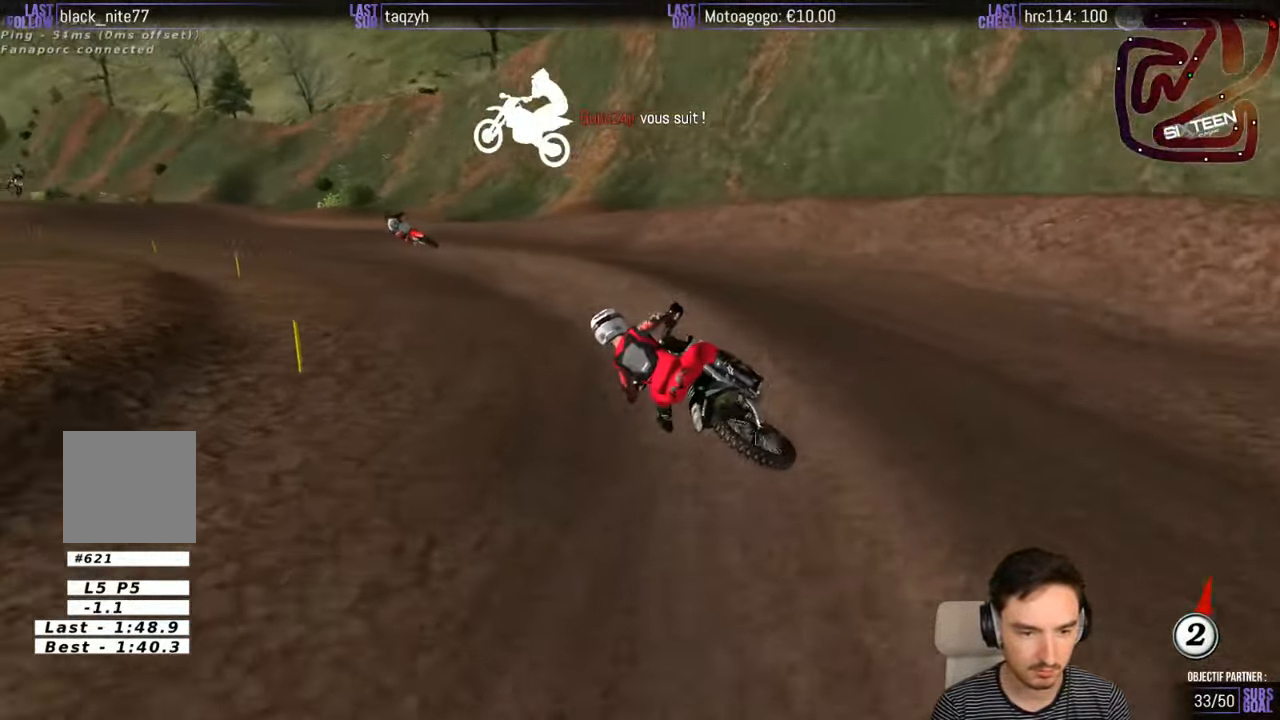
{"buttons": ["R2"], "left_stick": "center", "right_stick": "center", "events": [[83, "R2", "down"], [183, "left_stick", "center"]]}
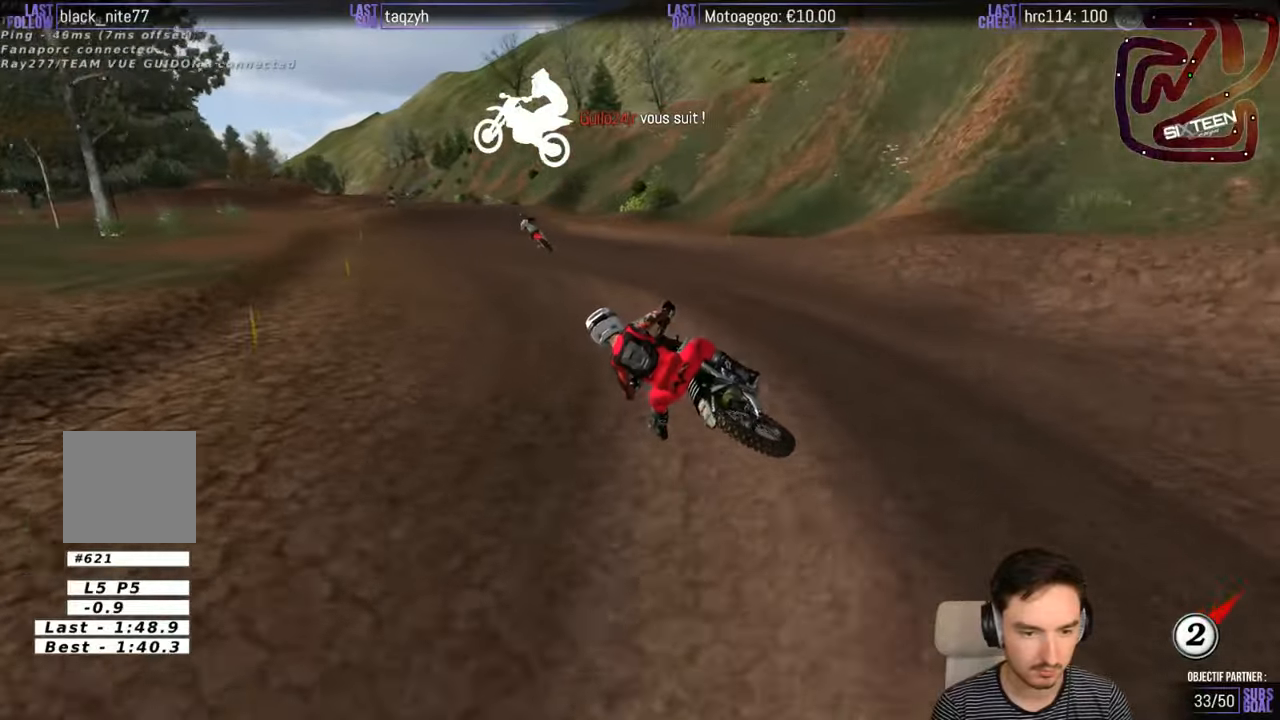
{"buttons": ["R2"], "left_stick": "right", "right_stick": "center", "events": [[33, "left_stick", "right"], [66, "B", "down"], [133, "B", "up"], [333, "left_stick", "center"], [466, "left_stick", "right"]]}
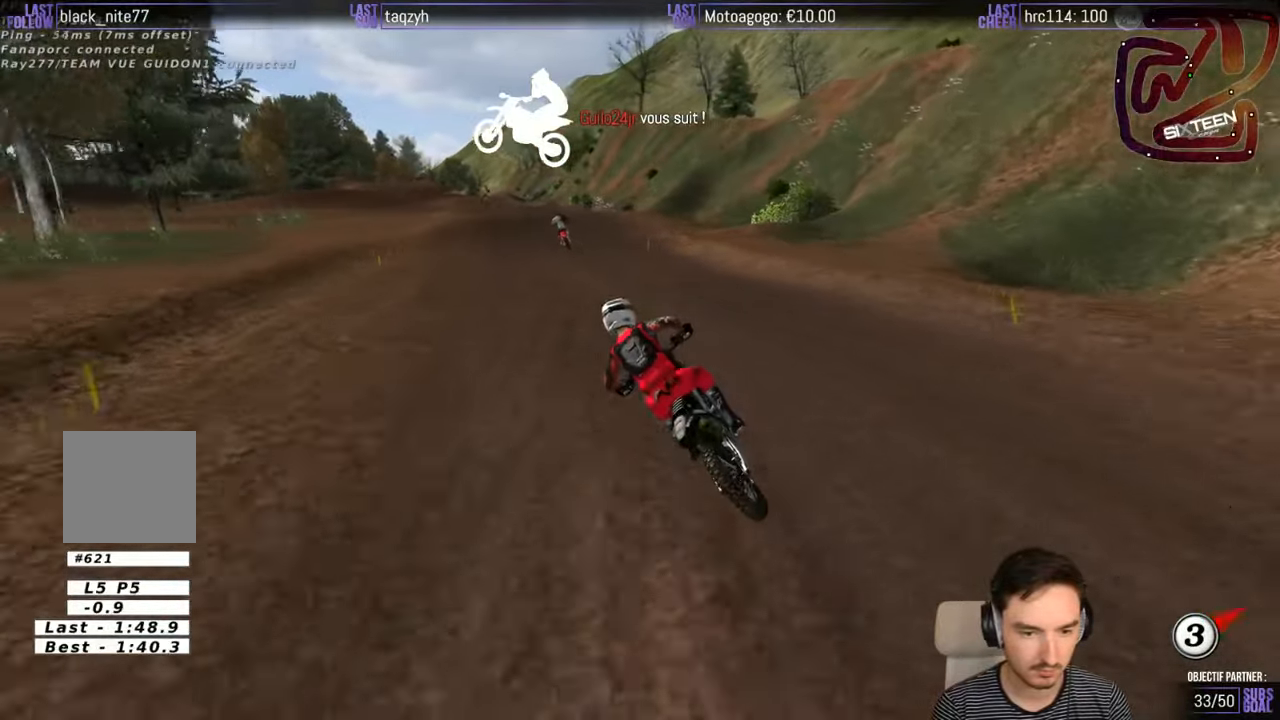
{"buttons": ["R2"], "left_stick": "right", "right_stick": "center", "events": [[50, "left_stick", "center"], [350, "left_stick", "right"]]}
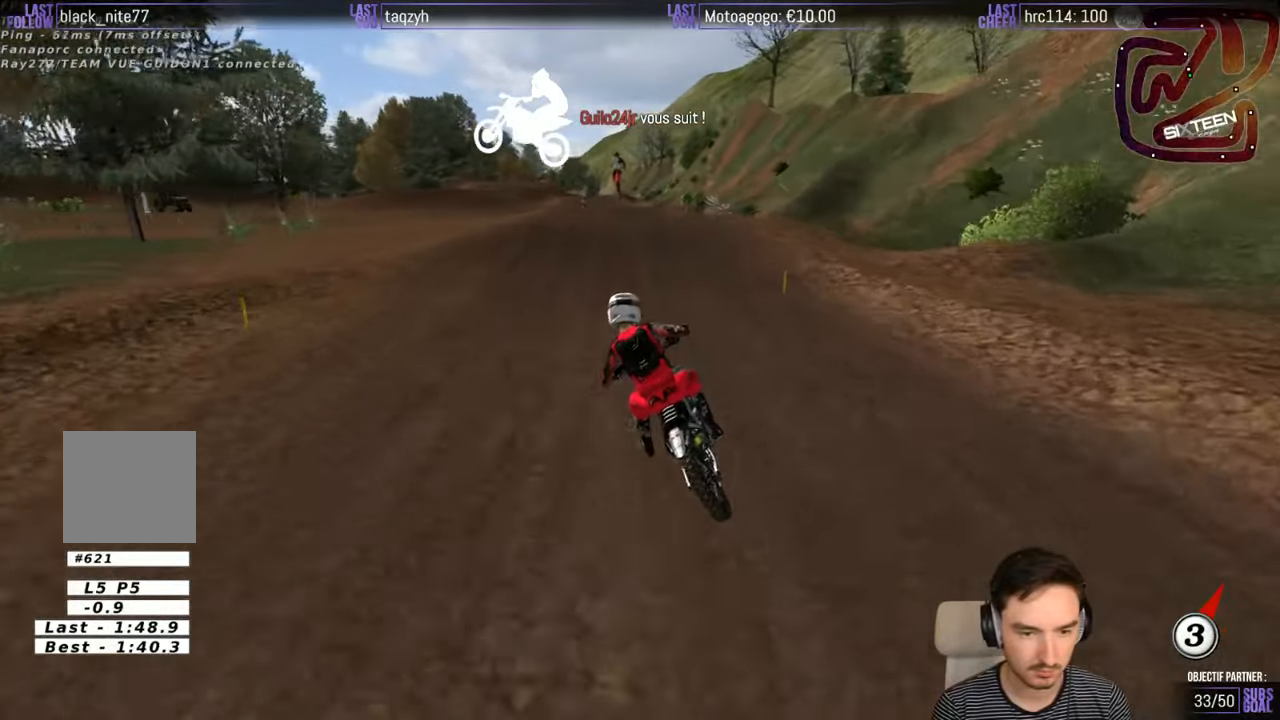
{"buttons": ["R2"], "left_stick": "center", "right_stick": "center", "events": [[100, "B", "down"], [200, "B", "up"], [233, "left_stick", "center"]]}
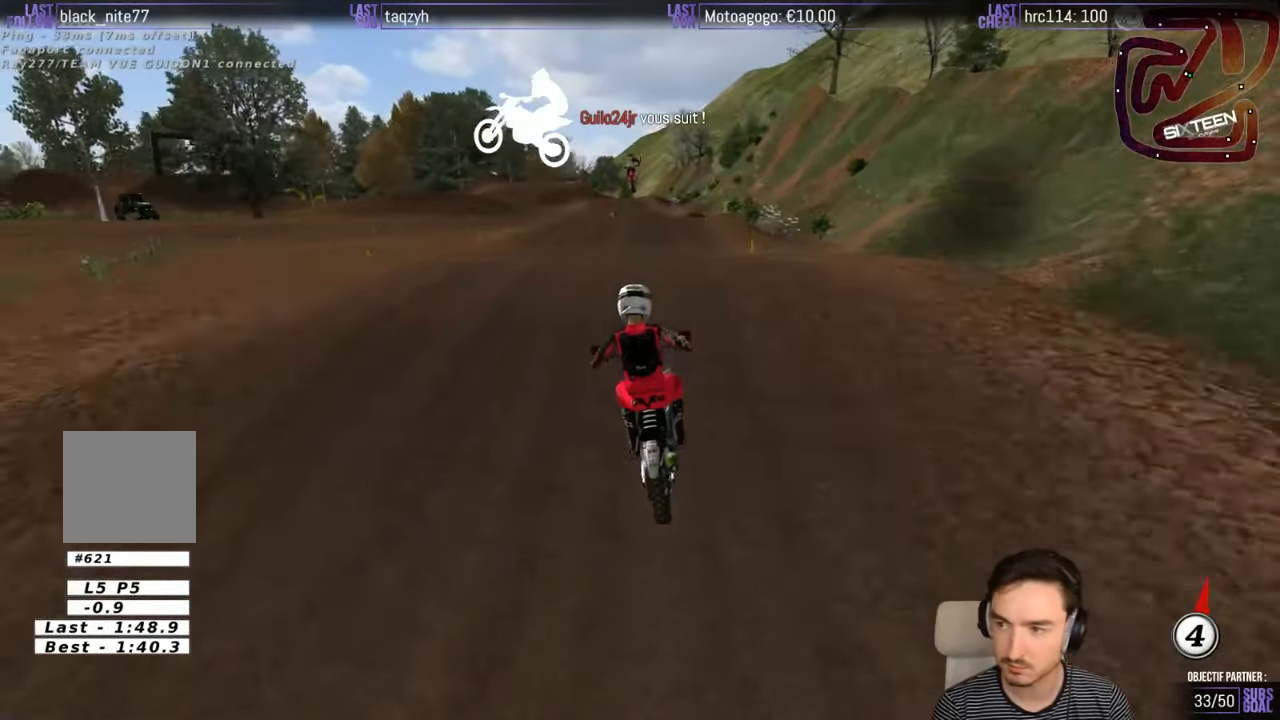
{"buttons": ["R2"], "left_stick": "left", "right_stick": "center", "events": [[50, "left_stick", "down-right"], [133, "left_stick", "down"], [233, "left_stick", "center"], [300, "left_stick", "left"]]}
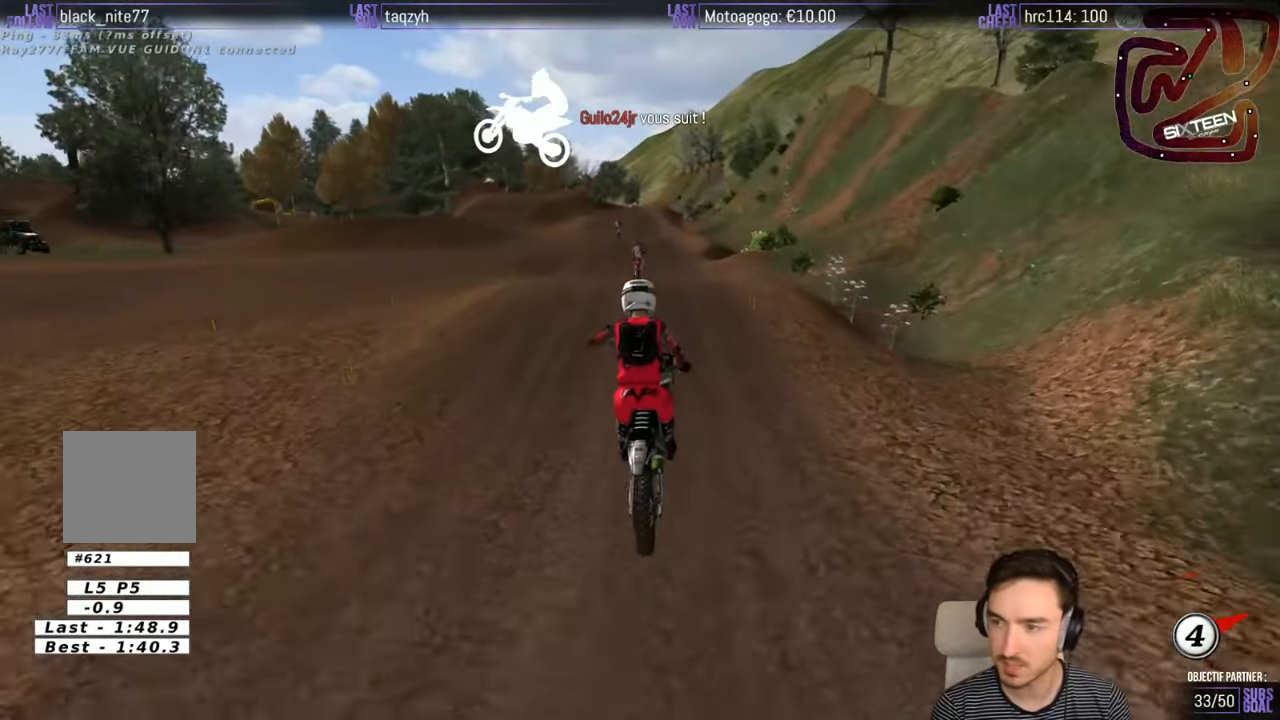
{"buttons": ["R2"], "left_stick": "center", "right_stick": "center", "events": [[100, "left_stick", "down"], [150, "left_stick", "down-right"], [400, "left_stick", "center"]]}
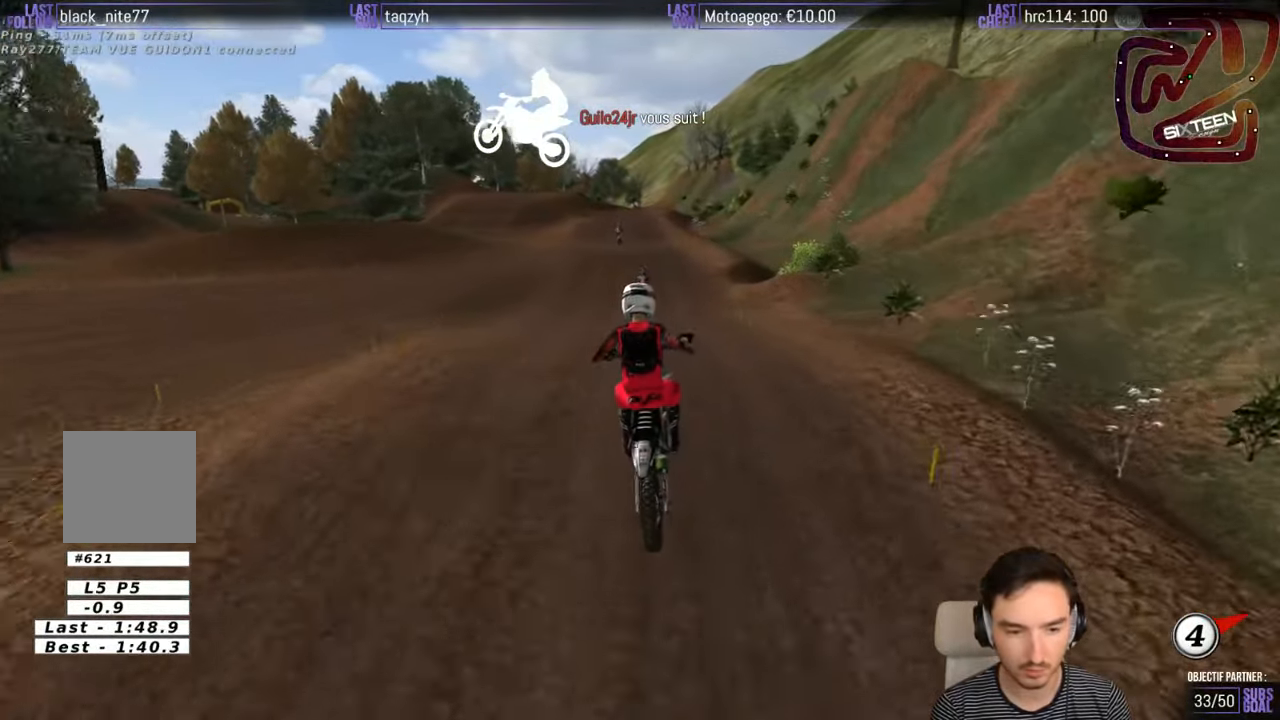
{"buttons": ["R2"], "left_stick": "down", "right_stick": "center", "events": [[200, "left_stick", "right"], [350, "left_stick", "down"]]}
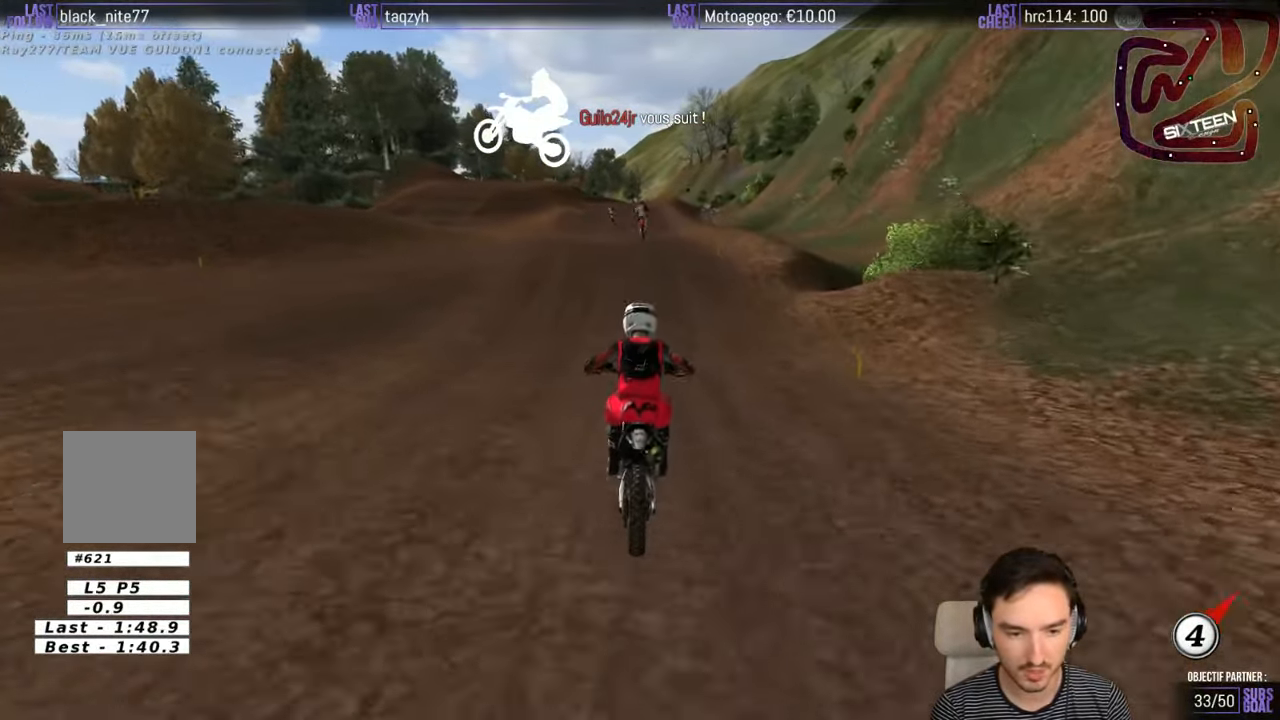
{"buttons": ["B", "R2"], "left_stick": "down", "right_stick": "center", "events": [[33, "left_stick", "center"], [333, "left_stick", "down-left"], [466, "B", "down"], [500, "left_stick", "down"]]}
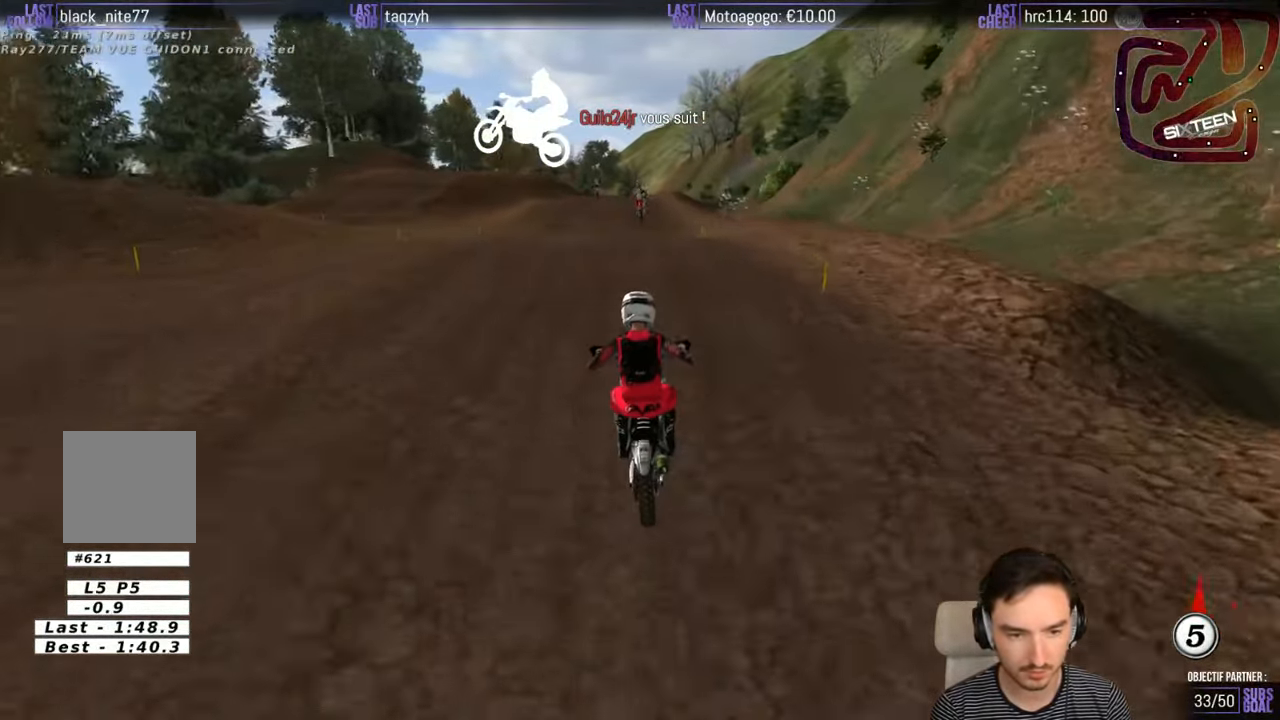
{"buttons": ["R2"], "left_stick": "center", "right_stick": "center", "events": [[50, "B", "up"], [116, "left_stick", "center"], [300, "left_stick", "down"], [400, "left_stick", "center"]]}
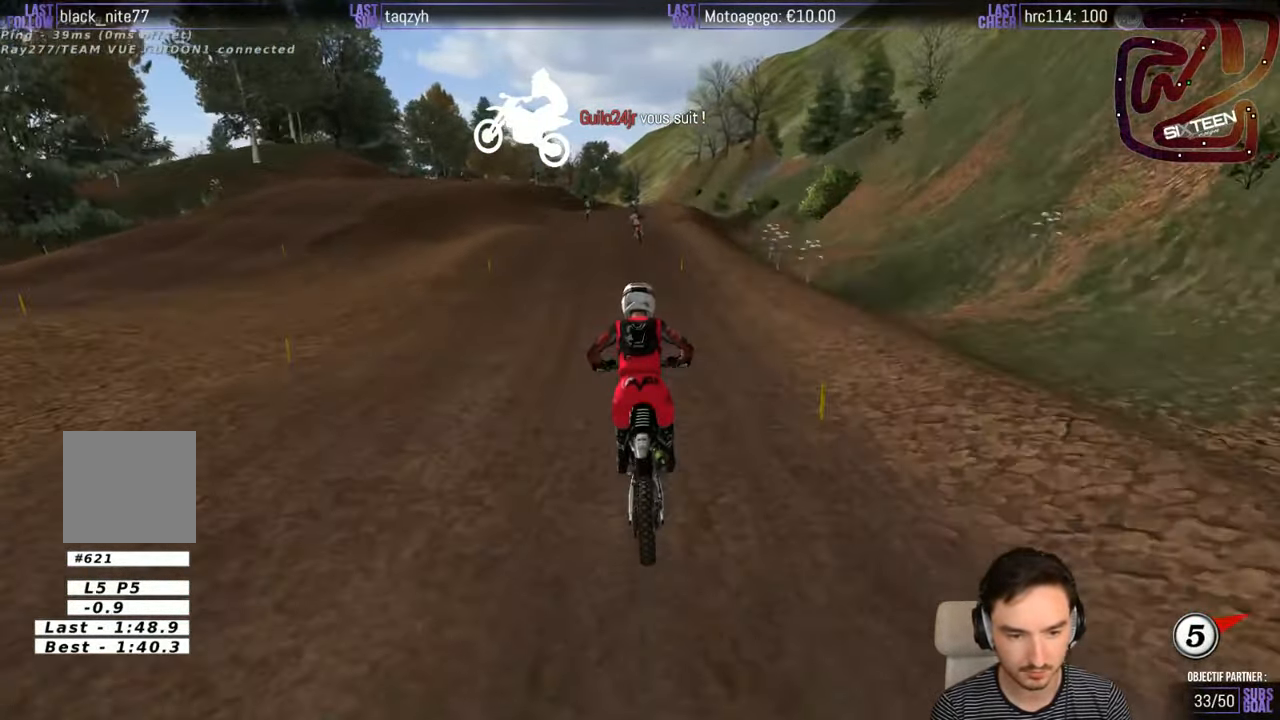
{"buttons": [], "left_stick": "center", "right_stick": "center", "events": [[400, "R2", "up"]]}
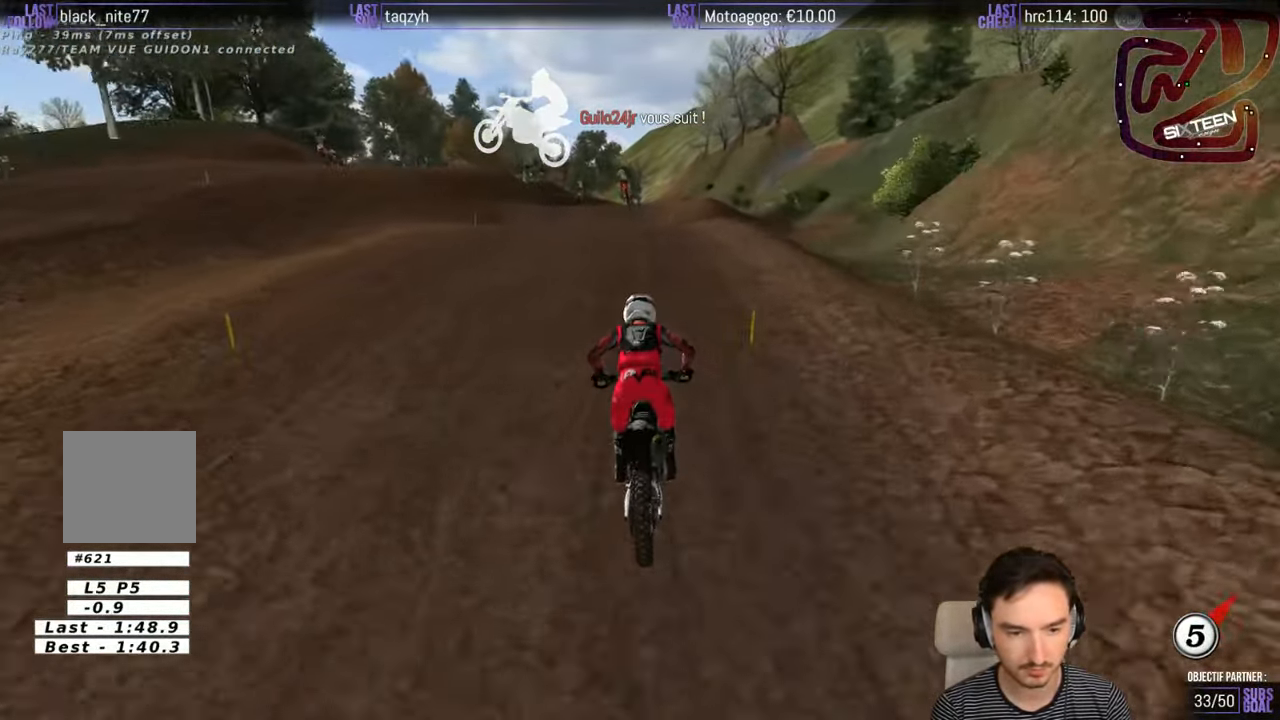
{"buttons": ["R2"], "left_stick": "down", "right_stick": "center", "events": [[200, "left_stick", "down"], [217, "R2", "down"]]}
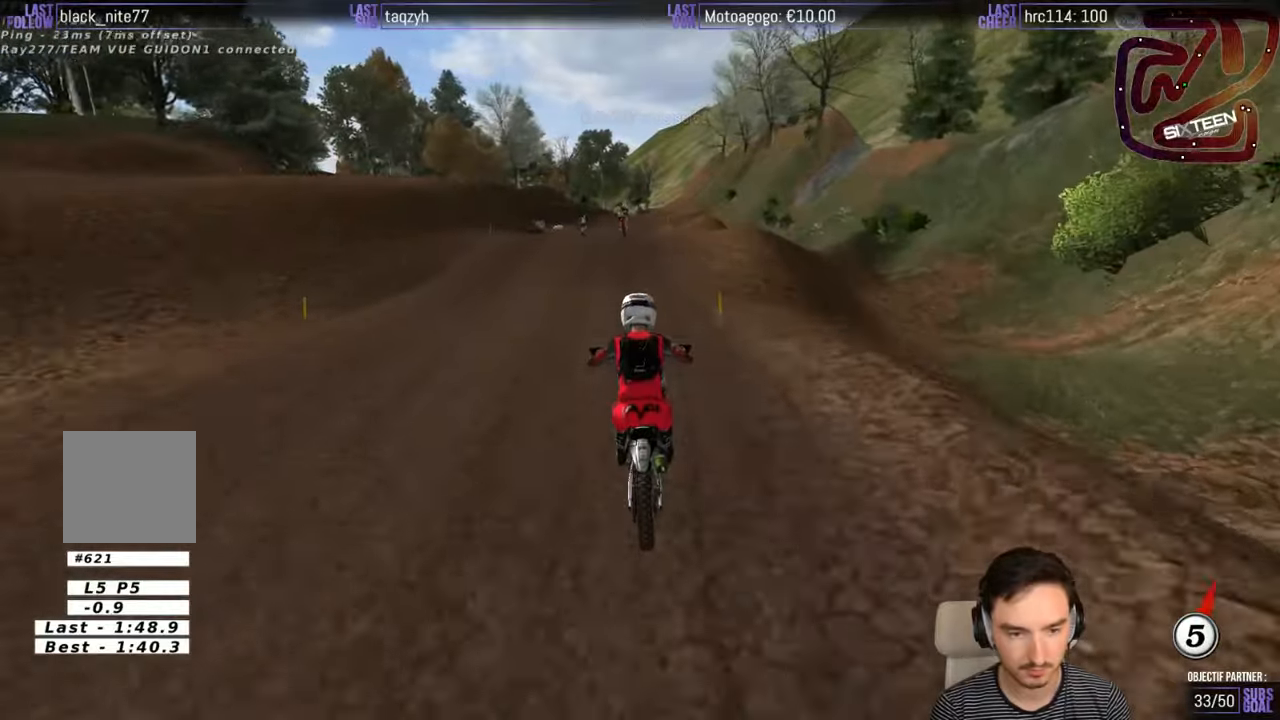
{"buttons": ["X"], "left_stick": "down", "right_stick": "center", "events": [[67, "R2", "up"], [200, "X", "down"], [267, "X", "up"], [333, "X", "down"], [400, "X", "up"], [500, "X", "down"]]}
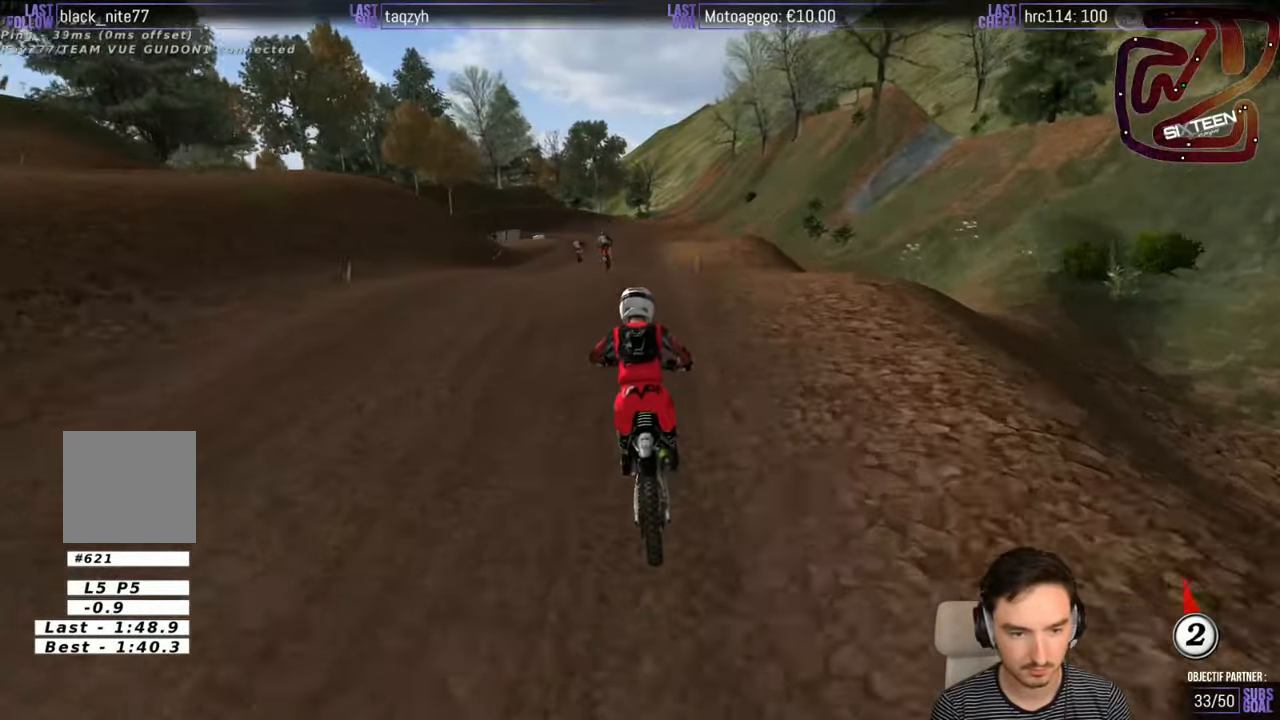
{"buttons": ["R2"], "left_stick": "down", "right_stick": "center", "events": [[67, "X", "up"], [283, "R2", "down"]]}
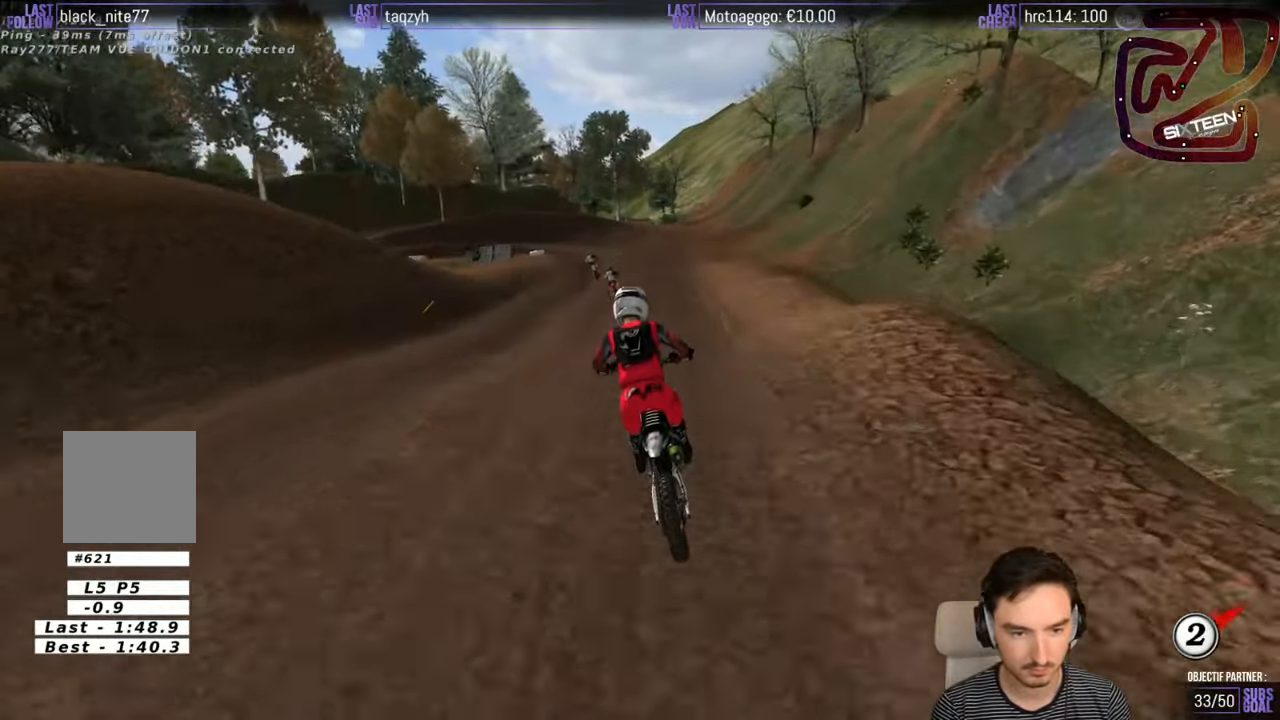
{"buttons": [], "left_stick": "down", "right_stick": "center", "events": [[17, "R2", "up"]]}